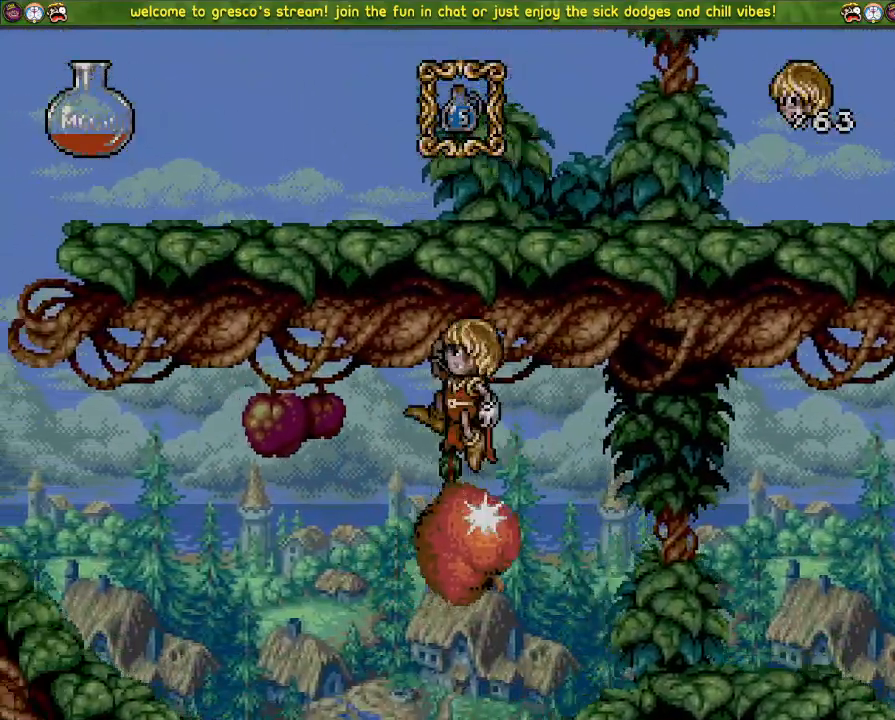
Gameplay with a controller (PlayStation layout); each line is a JSON object with the inputs held at the frame after it. "events" lists button and stick changes between this image and that frame as [ms after this image, input, new state], when the widget could be followed in between.
{"buttons": ["CROSS", "DPAD_DOWN"], "left_stick": "center", "right_stick": "center", "events": [[183, "CROSS", "up"], [300, "CROSS", "down"]]}
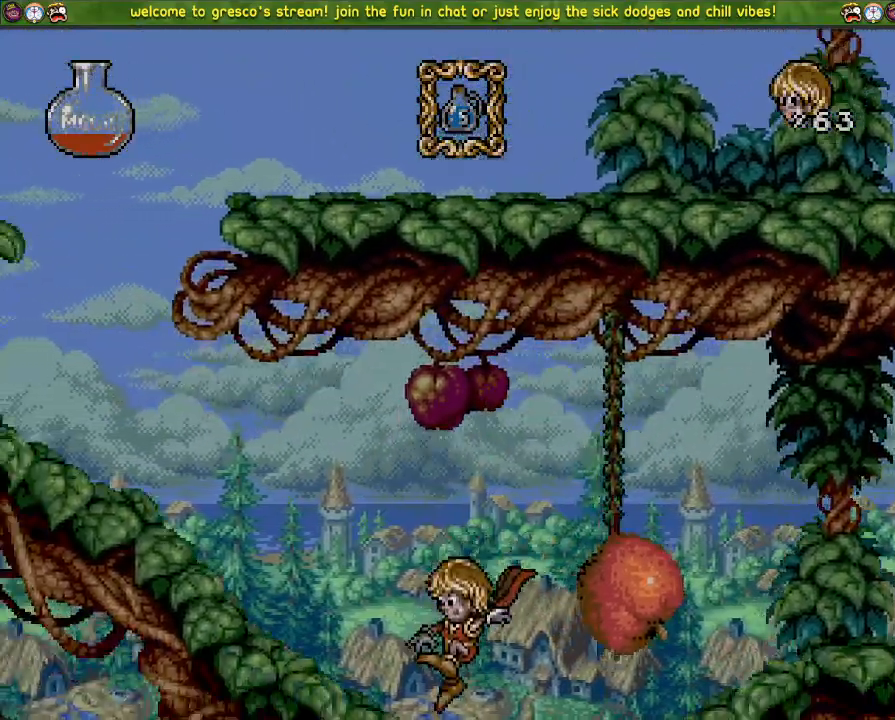
{"buttons": ["CROSS", "DPAD_DOWN"], "left_stick": "center", "right_stick": "center", "events": [[251, "CROSS", "up"], [417, "CROSS", "down"]]}
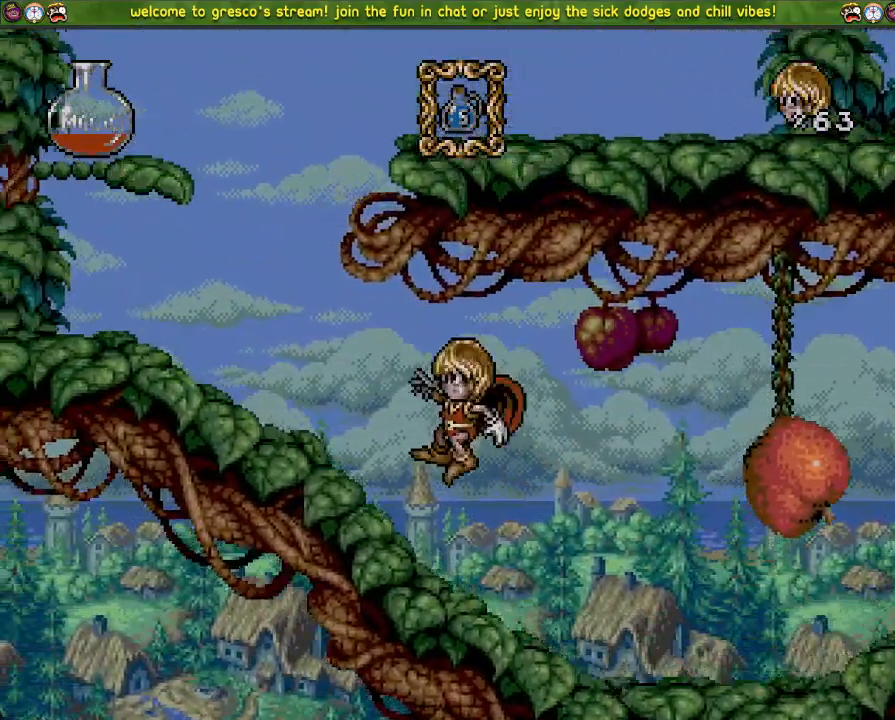
{"buttons": ["CROSS", "DPAD_DOWN"], "left_stick": "center", "right_stick": "center", "events": []}
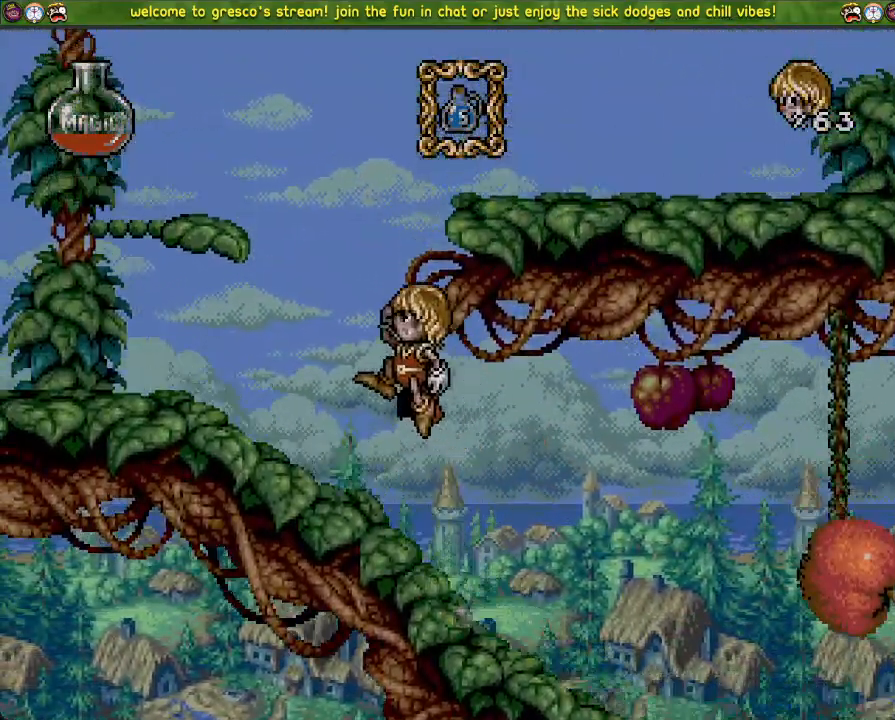
{"buttons": ["DPAD_DOWN"], "left_stick": "center", "right_stick": "center", "events": [[401, "CROSS", "up"]]}
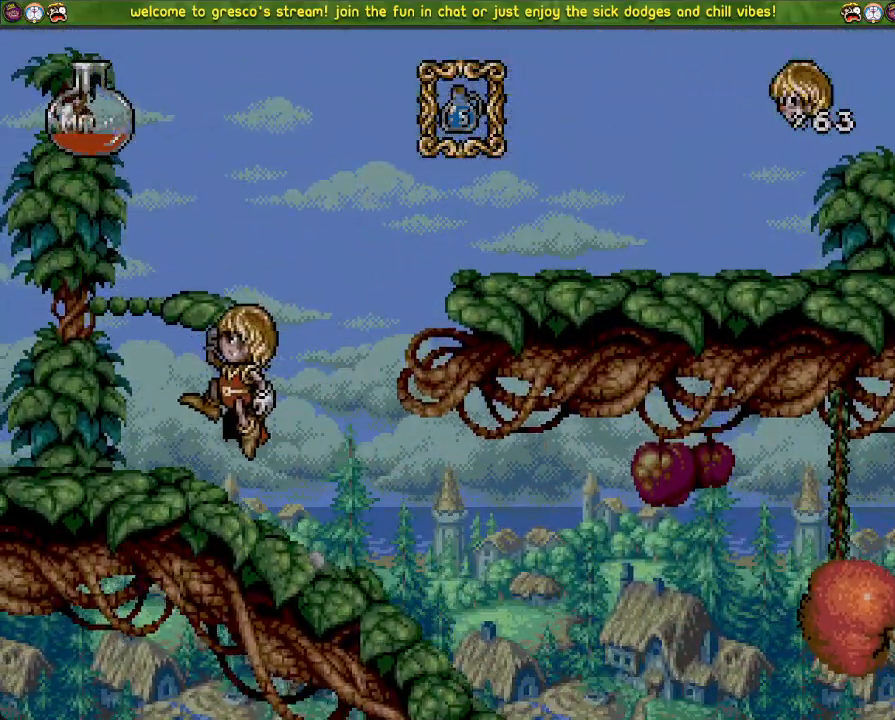
{"buttons": ["CROSS"], "left_stick": "center", "right_stick": "center", "events": [[117, "DPAD_DOWN", "up"], [117, "DPAD_LEFT", "down"], [317, "CROSS", "down"], [467, "DPAD_LEFT", "up"]]}
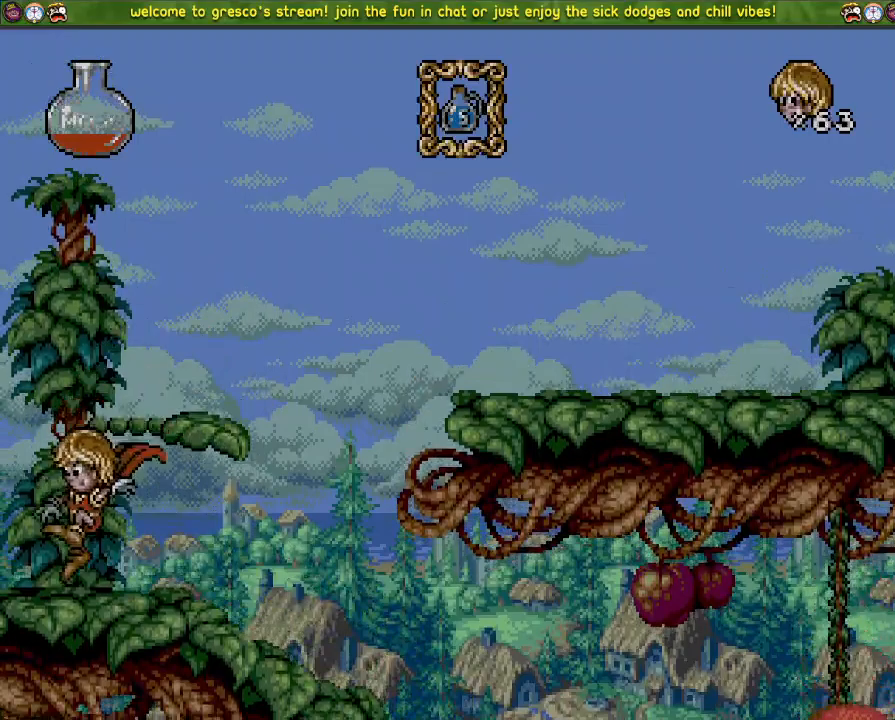
{"buttons": ["CROSS"], "left_stick": "center", "right_stick": "center", "events": [[234, "CROSS", "up"], [301, "CROSS", "down"], [317, "DPAD_DOWN", "down"], [484, "DPAD_DOWN", "up"]]}
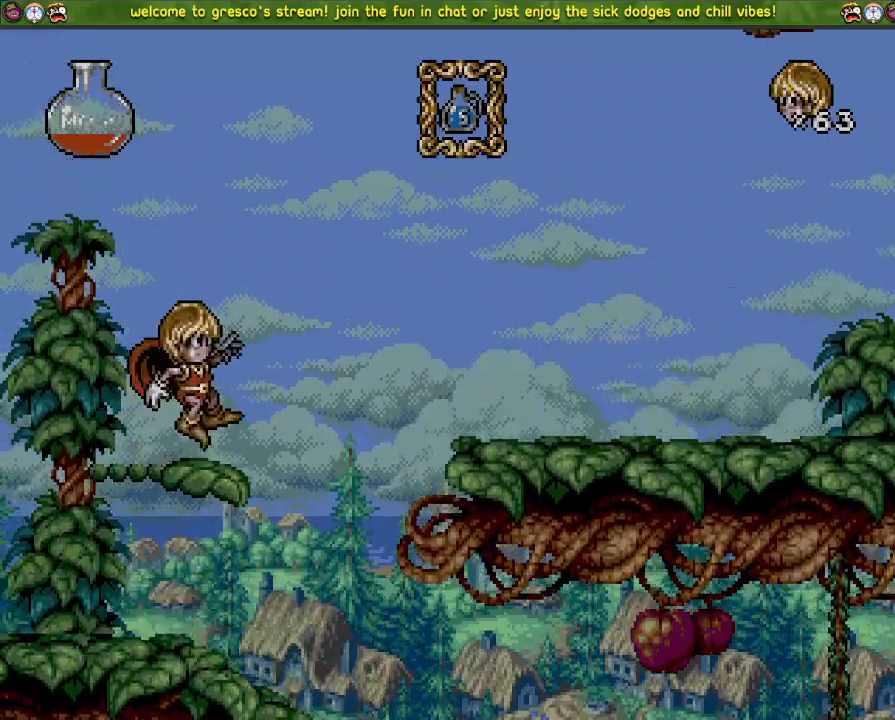
{"buttons": ["CROSS", "DPAD_LEFT"], "left_stick": "center", "right_stick": "center", "events": [[16, "DPAD_LEFT", "down"]]}
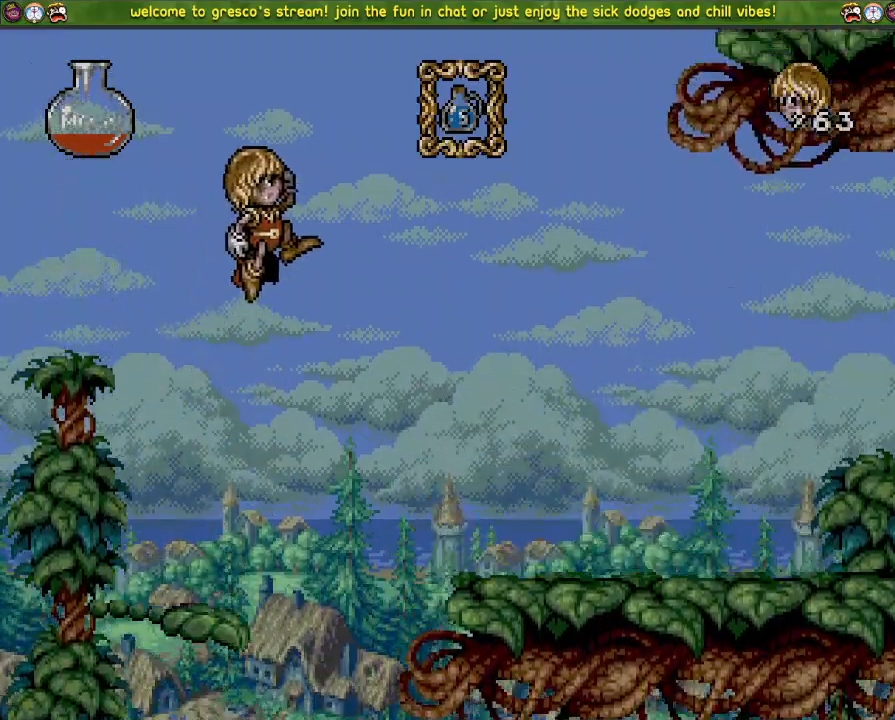
{"buttons": ["DPAD_LEFT"], "left_stick": "center", "right_stick": "center", "events": [[167, "CROSS", "up"]]}
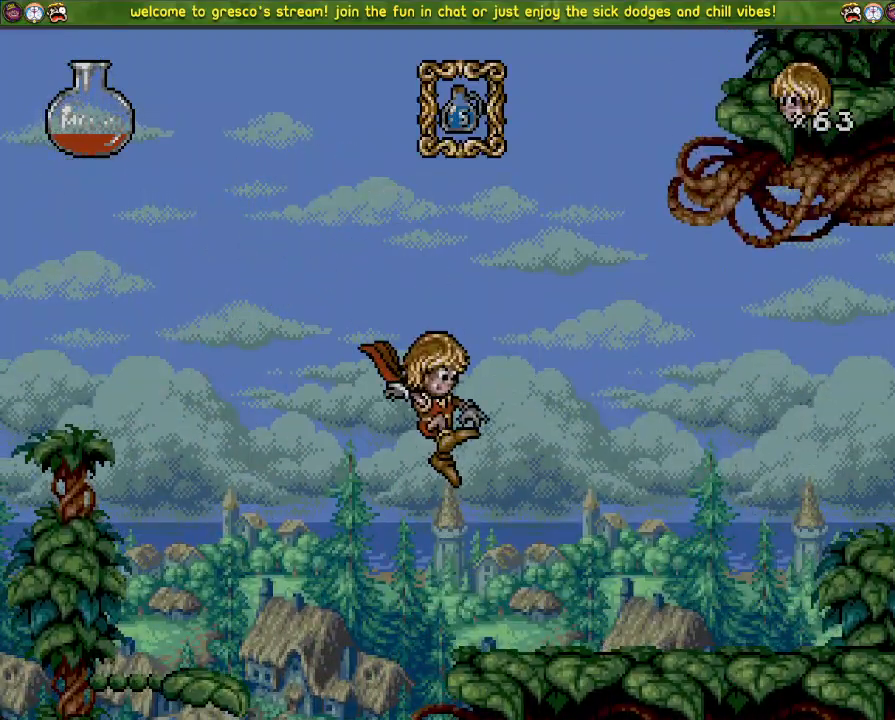
{"buttons": ["DPAD_LEFT"], "left_stick": "center", "right_stick": "center", "events": []}
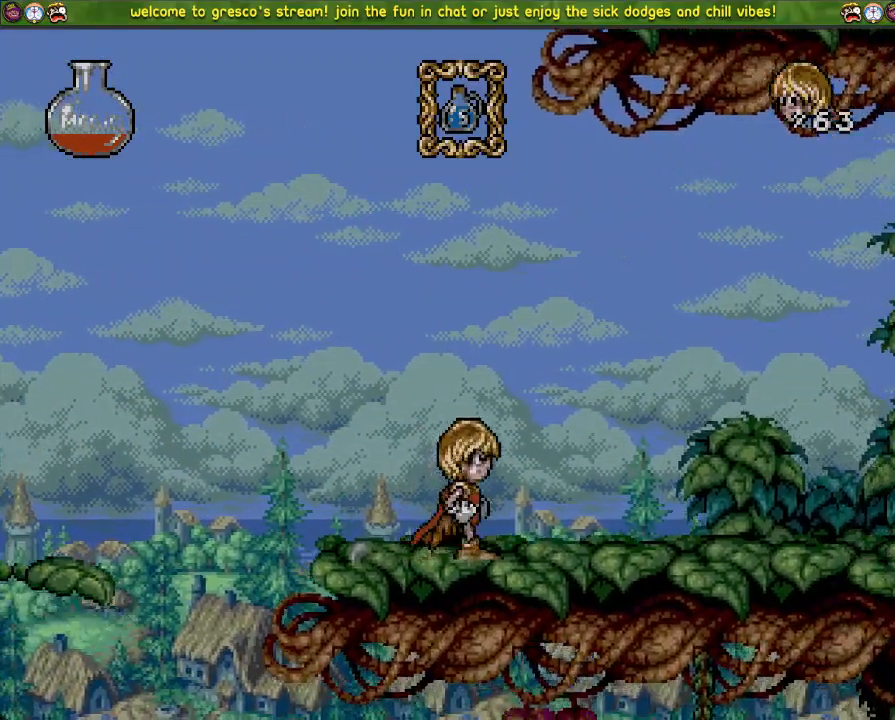
{"buttons": ["DPAD_LEFT"], "left_stick": "center", "right_stick": "center", "events": []}
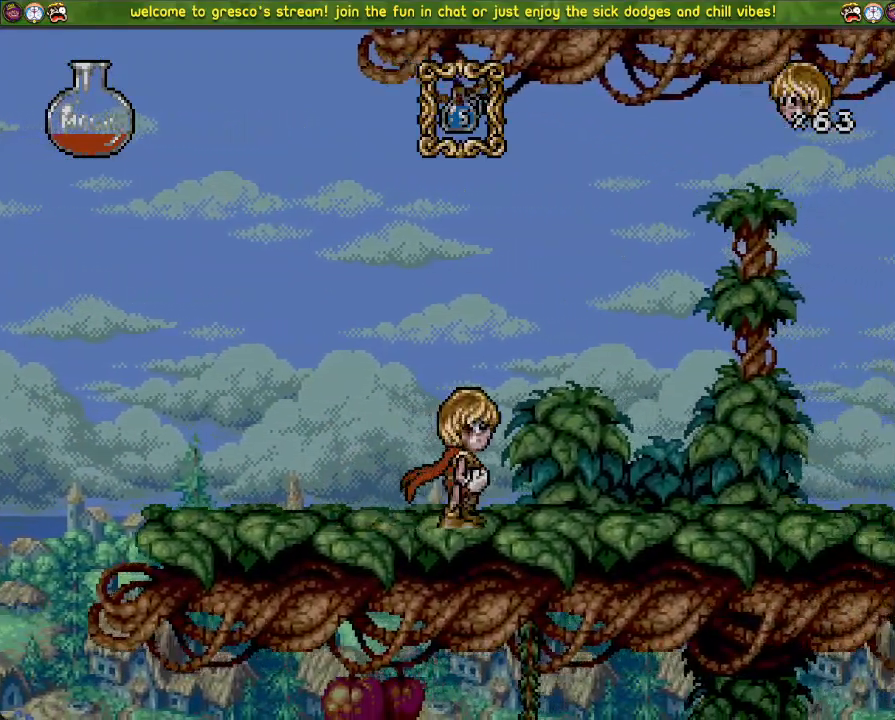
{"buttons": ["DPAD_LEFT"], "left_stick": "center", "right_stick": "center", "events": [[133, "DPAD_LEFT", "up"], [367, "DPAD_LEFT", "down"]]}
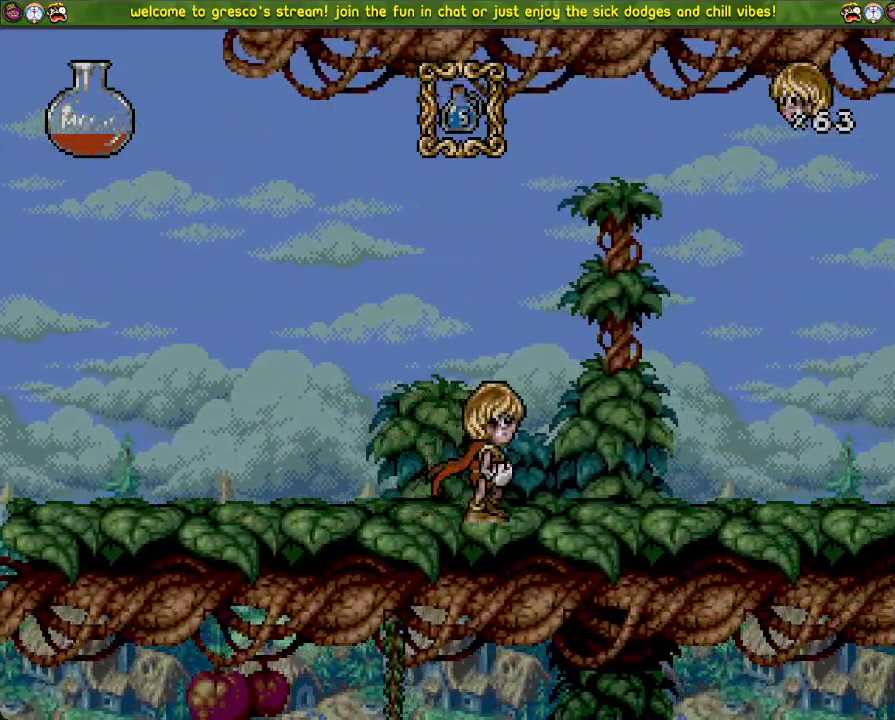
{"buttons": [], "left_stick": "center", "right_stick": "center", "events": [[417, "DPAD_LEFT", "up"]]}
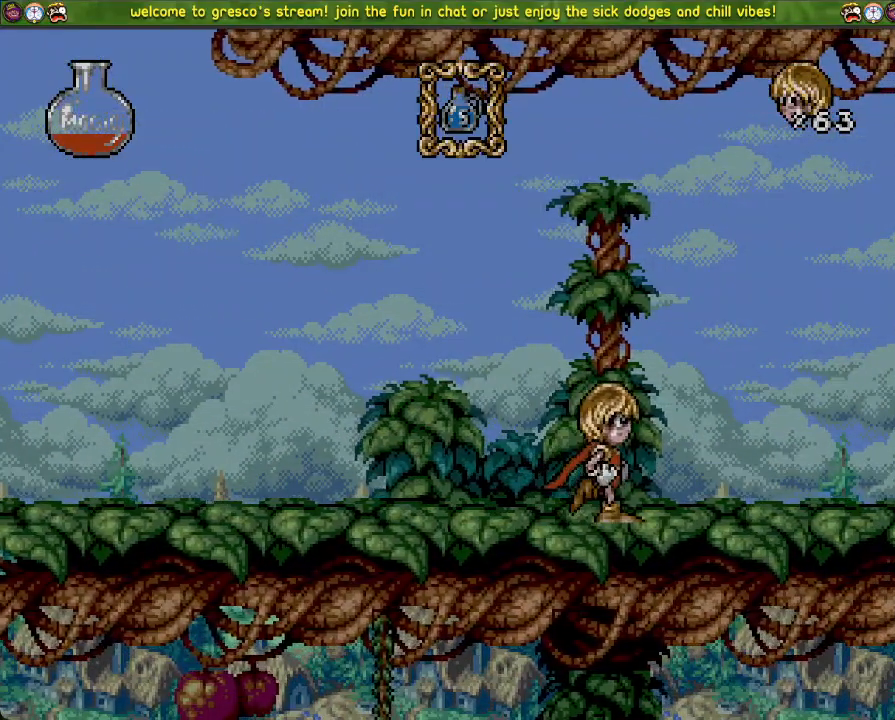
{"buttons": ["DPAD_DOWN"], "left_stick": "center", "right_stick": "center", "events": [[117, "DPAD_DOWN", "down"]]}
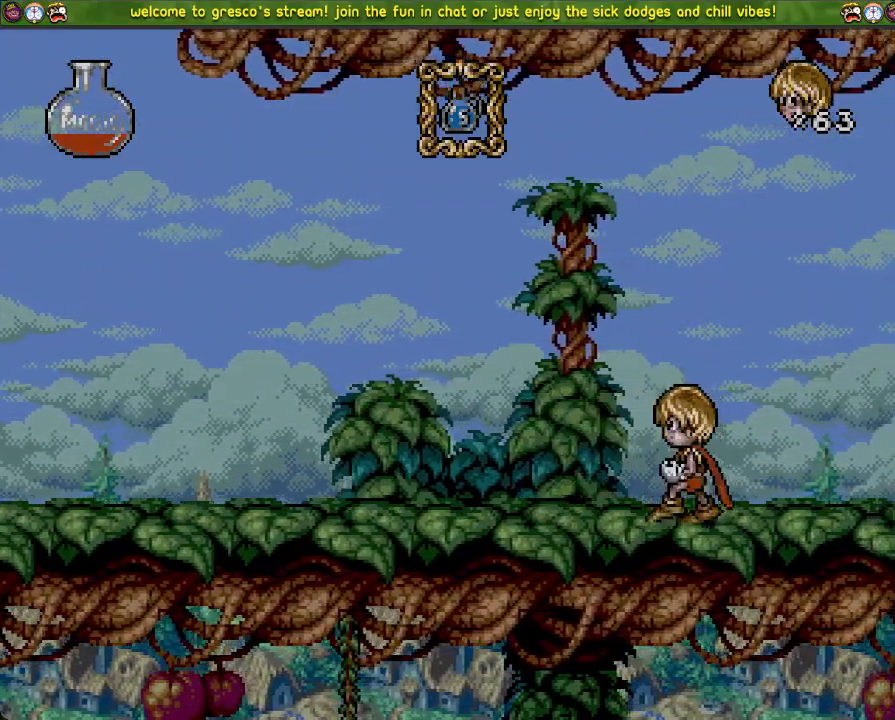
{"buttons": ["DPAD_DOWN"], "left_stick": "center", "right_stick": "center", "events": []}
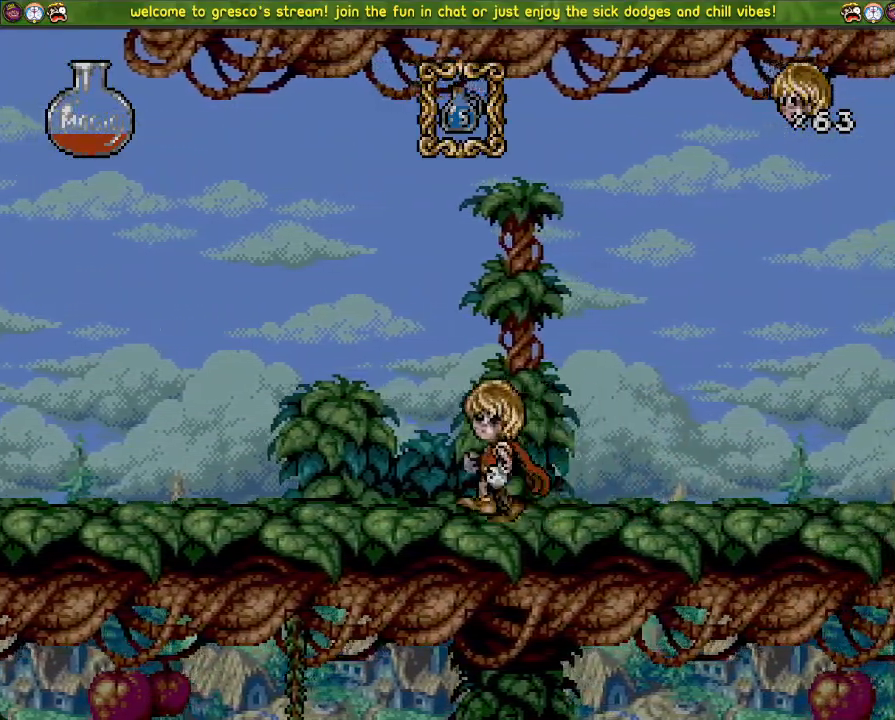
{"buttons": [], "left_stick": "center", "right_stick": "center", "events": [[450, "DPAD_DOWN", "up"]]}
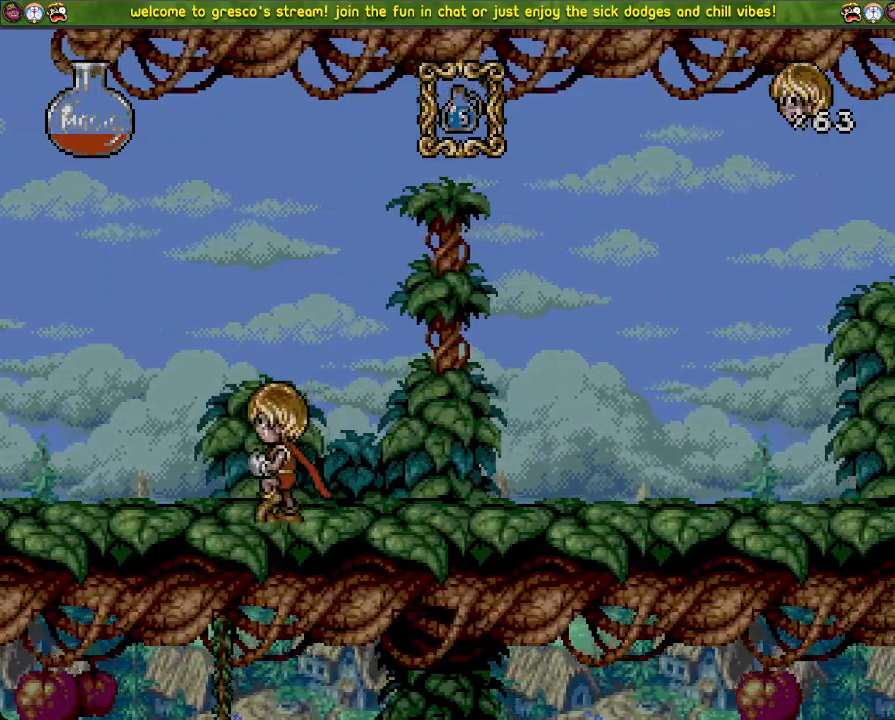
{"buttons": [], "left_stick": "center", "right_stick": "center", "events": [[251, "SELECT", "down"], [401, "SELECT", "up"]]}
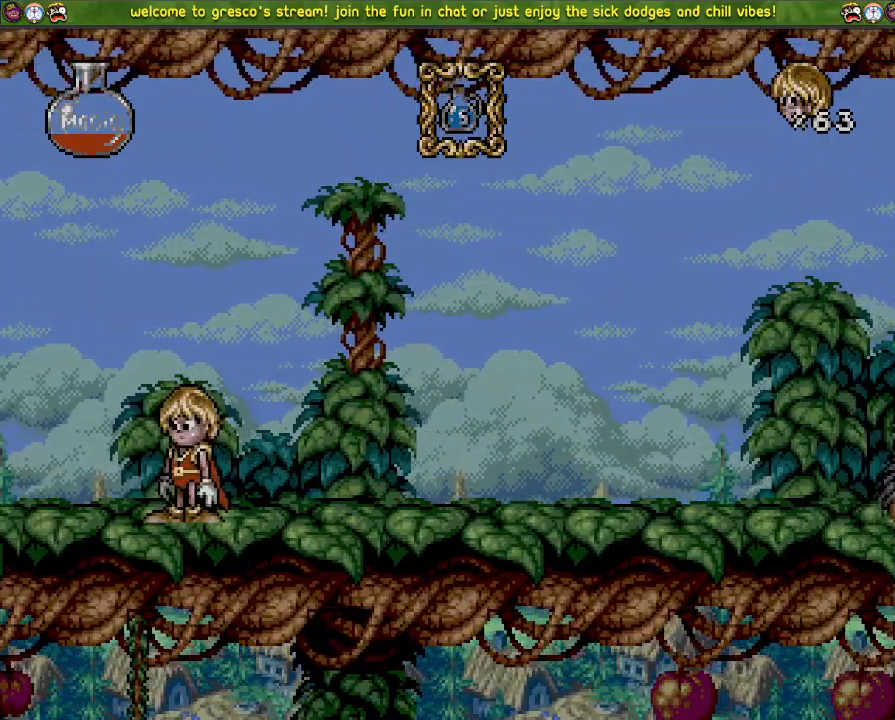
{"buttons": [], "left_stick": "center", "right_stick": "center", "events": []}
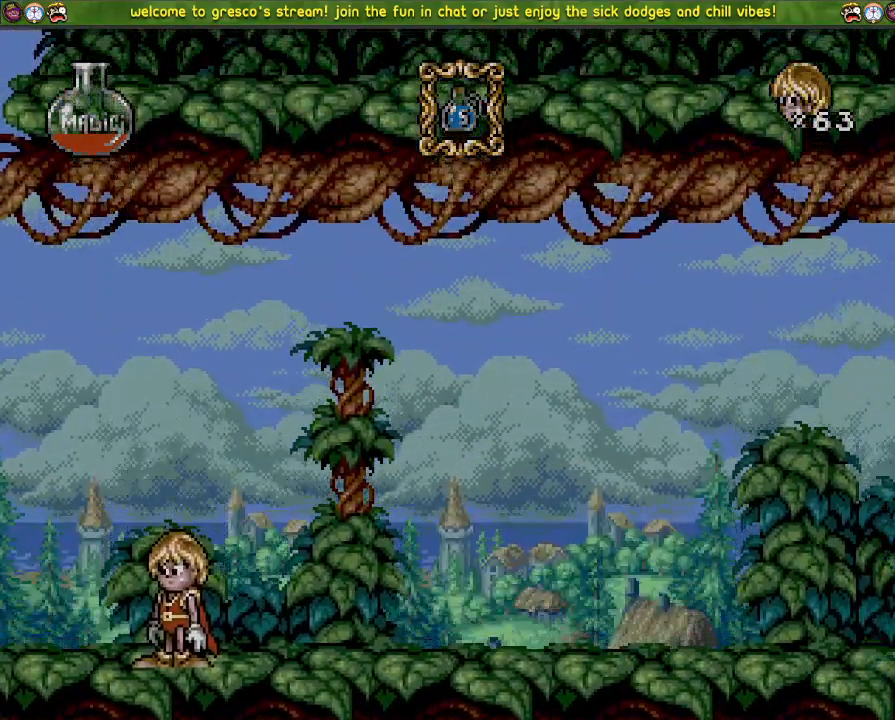
{"buttons": [], "left_stick": "center", "right_stick": "center", "events": []}
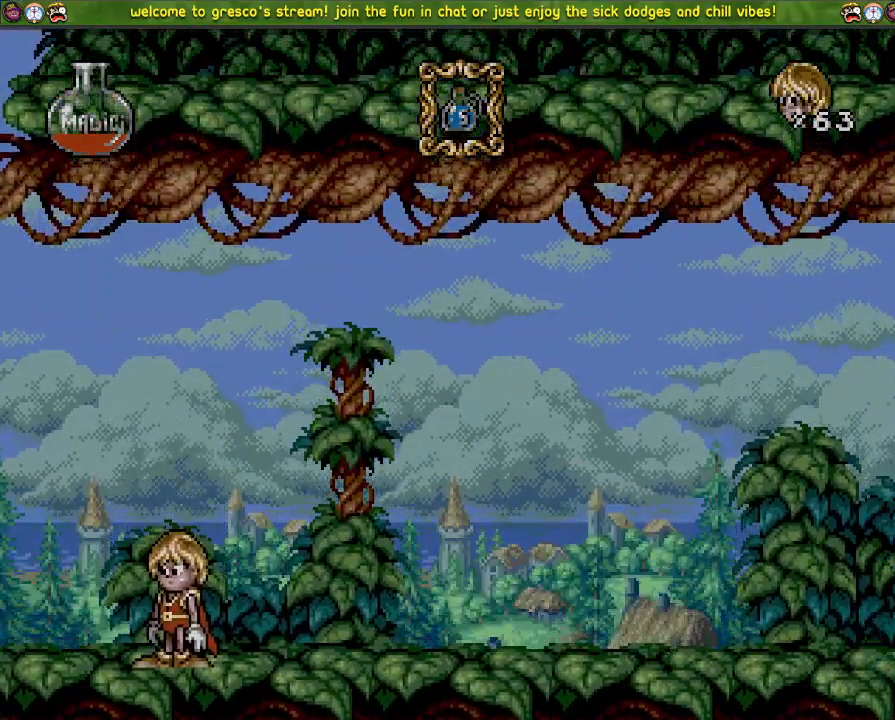
{"buttons": [], "left_stick": "center", "right_stick": "center", "events": []}
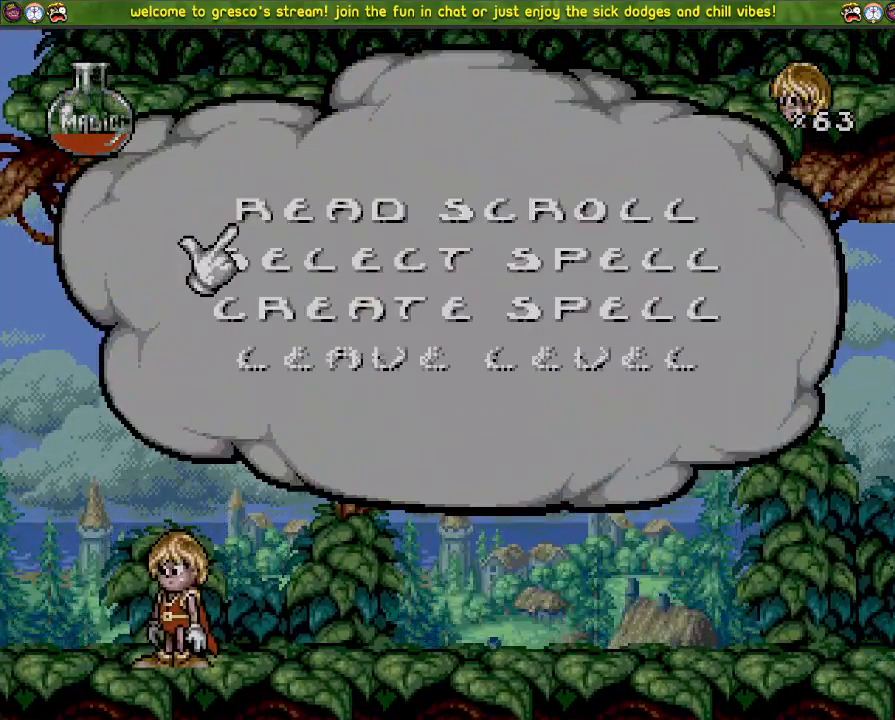
{"buttons": [], "left_stick": "center", "right_stick": "center", "events": []}
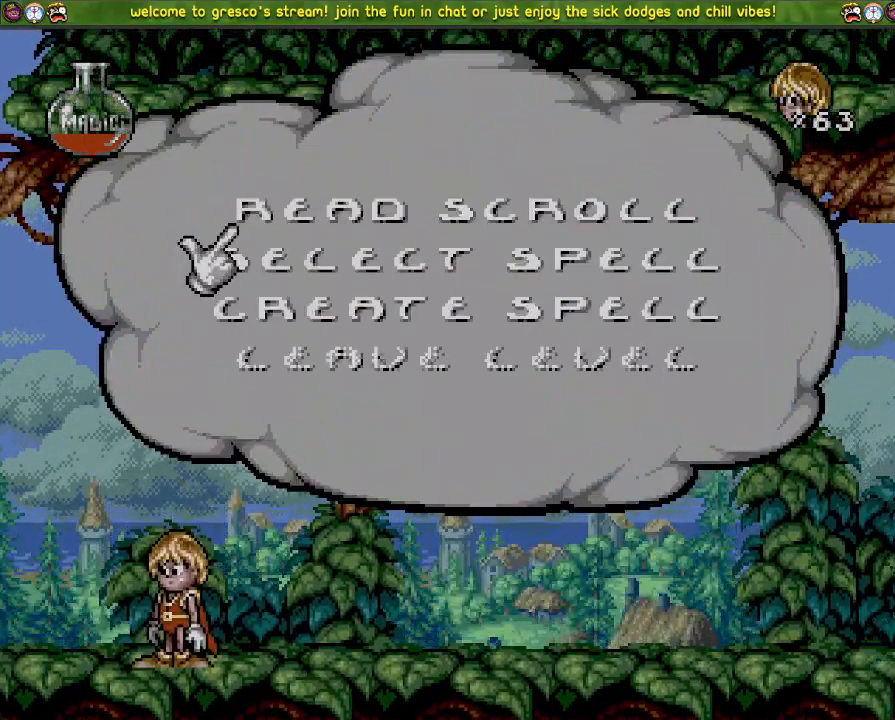
{"buttons": [], "left_stick": "center", "right_stick": "center", "events": [[100, "DPAD_UP", "down"], [217, "DPAD_UP", "up"]]}
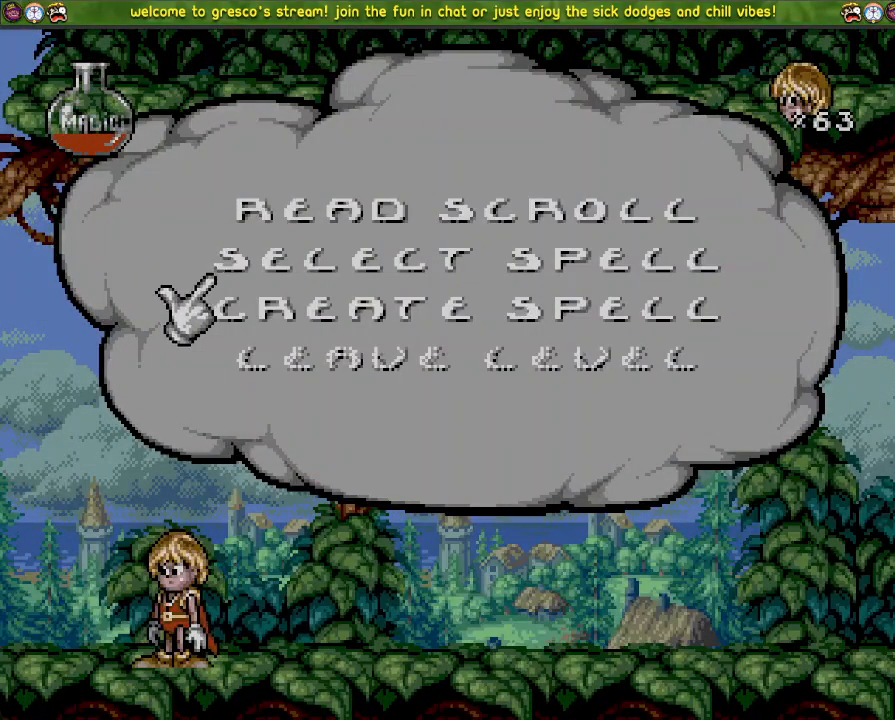
{"buttons": [], "left_stick": "center", "right_stick": "center", "events": []}
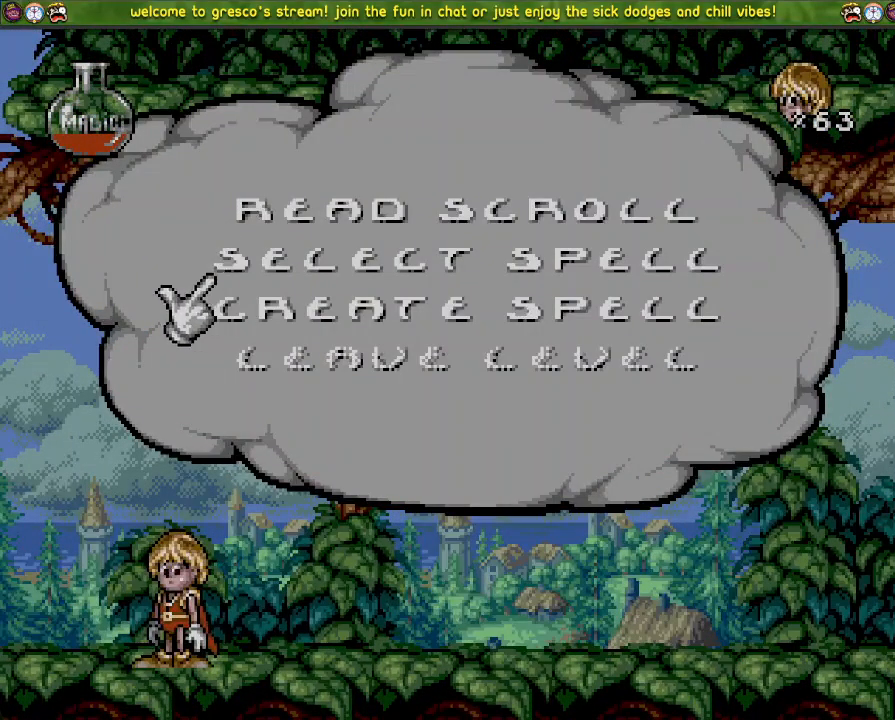
{"buttons": [], "left_stick": "center", "right_stick": "center", "events": []}
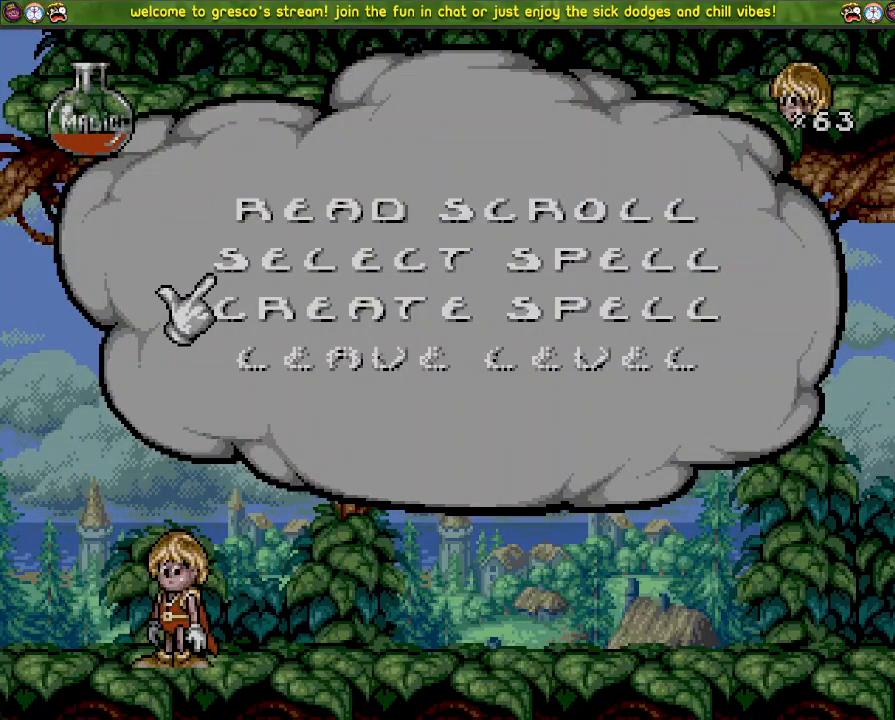
{"buttons": [], "left_stick": "center", "right_stick": "center", "events": []}
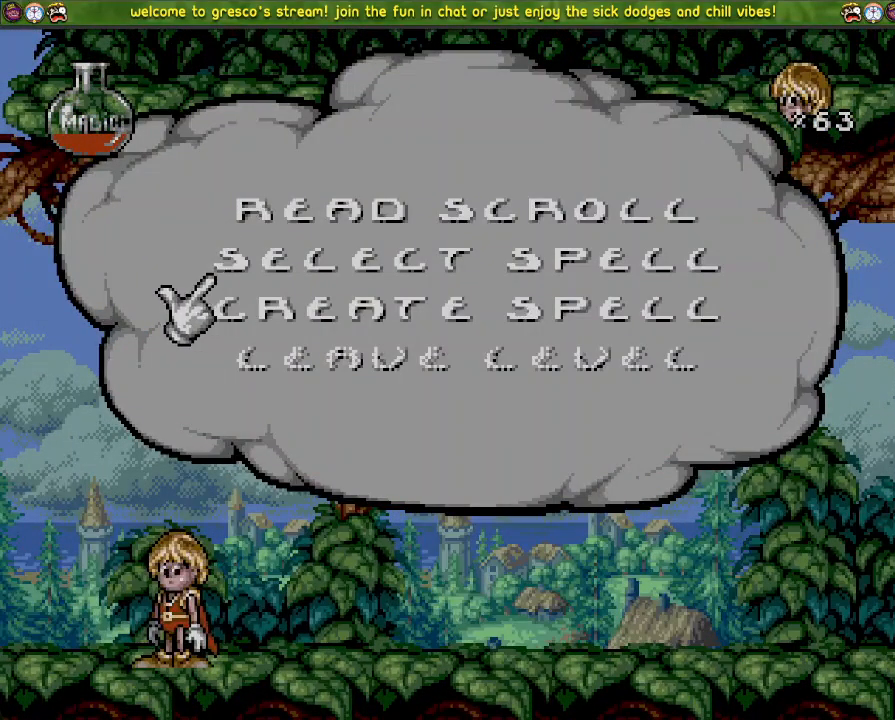
{"buttons": [], "left_stick": "center", "right_stick": "center", "events": [[334, "CROSS", "down"], [501, "CROSS", "up"]]}
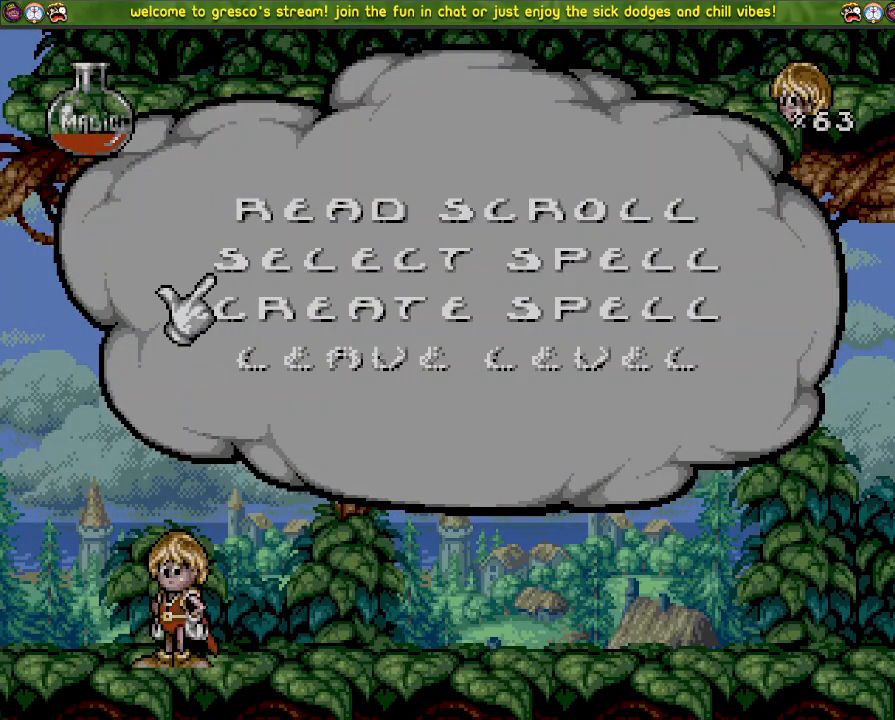
{"buttons": [], "left_stick": "center", "right_stick": "center", "events": []}
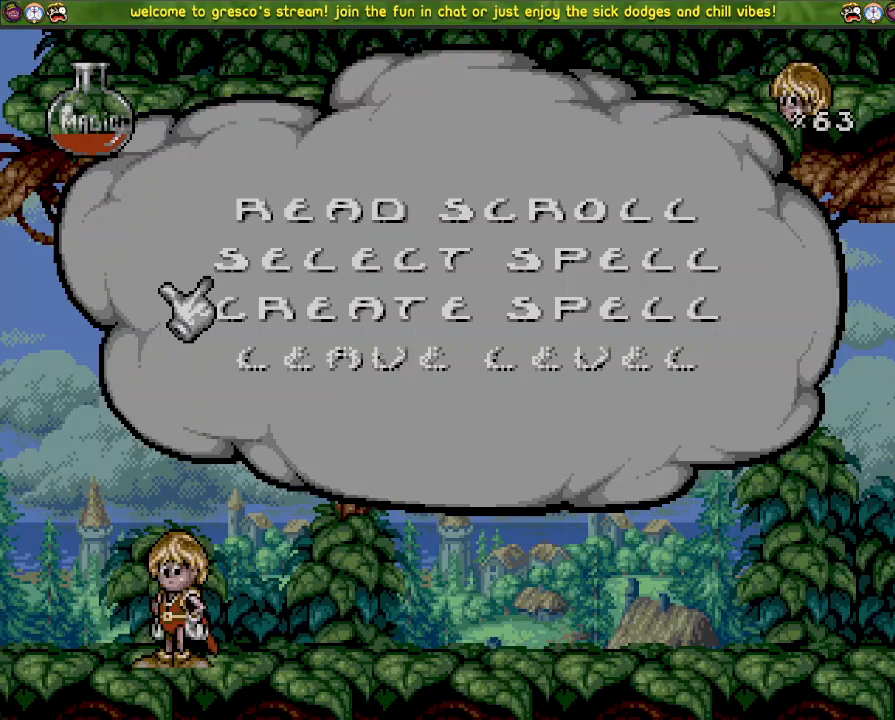
{"buttons": [], "left_stick": "center", "right_stick": "center", "events": []}
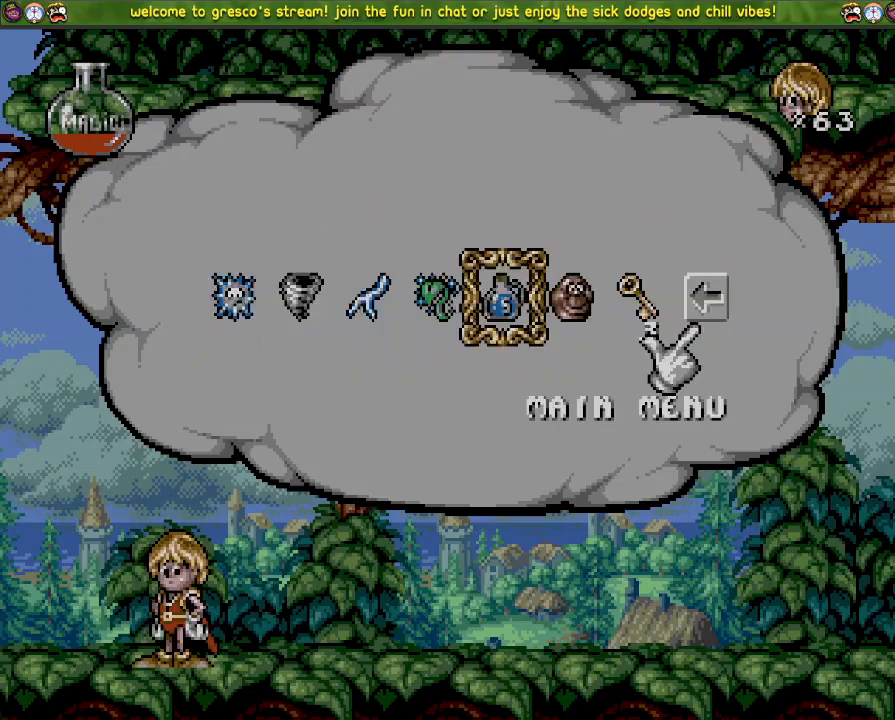
{"buttons": [], "left_stick": "center", "right_stick": "center", "events": []}
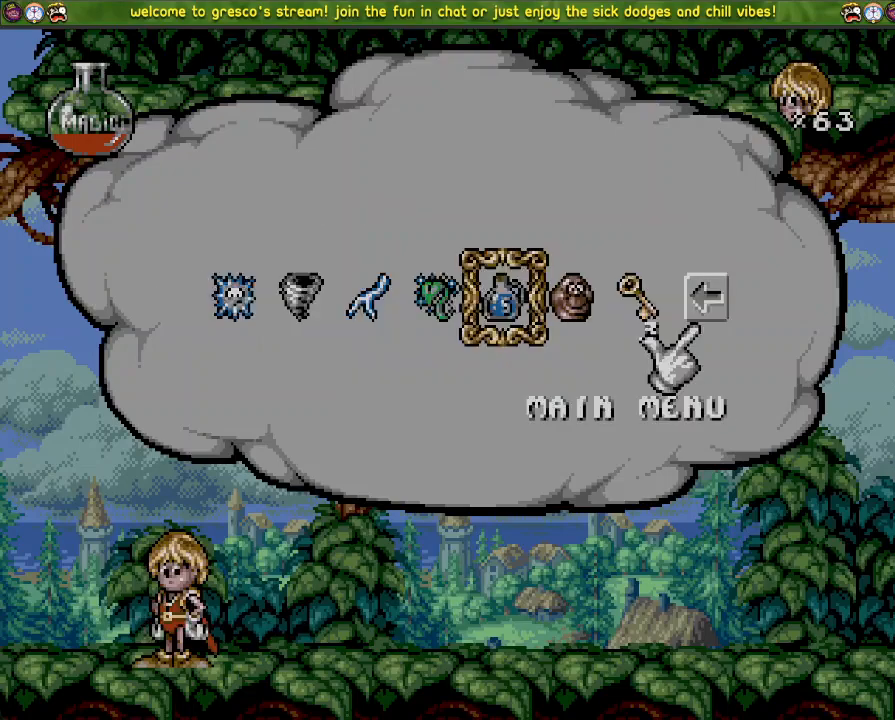
{"buttons": [], "left_stick": "center", "right_stick": "center", "events": []}